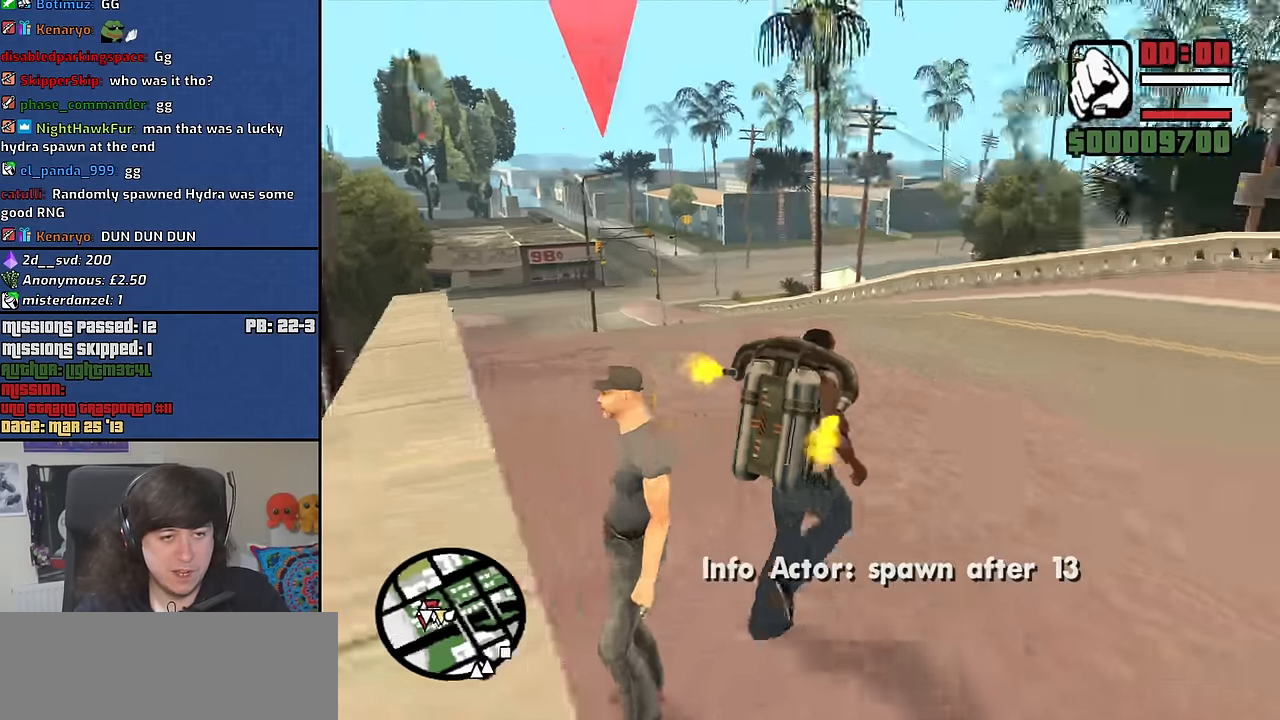
Gameplay with keyboard and mouse; each line is a JSON object with the keys and mouse buttons held at the frame after it. "events" lists presses ("down") and releases ("up") of "1", "2", "3", "4", "5", "6", "8", "a", "alt", "b", "c", "ctrl", "d", "down", "e", "escape", "f", "f1", "f2", "f3", "g", "h", "left", "n", "num2", "q", "r", "right", "s", "shift", "space", "t", "tab", "up", "v", "w", "x", "y", "z", "mouse_left", "mouse_middle", "mouse_right", "mouse_wheel_up" and "mouse_wheel_down" between this image and that frame as [ms after this image, input, new state], when the widget could be followed in between. "mouse_left", "mouse_middle", "mouse_right", "mouse_wheel_up", "mouse_wheel_down" = the "left", "middle", "right", "wheel_up", "wheel_down" buttons of the "mouse" list. No other keys are recorded. Mouse movement is not recorded.
{"keys": ["space", "w"], "mouse": [], "events": [[350, "d", "up"]]}
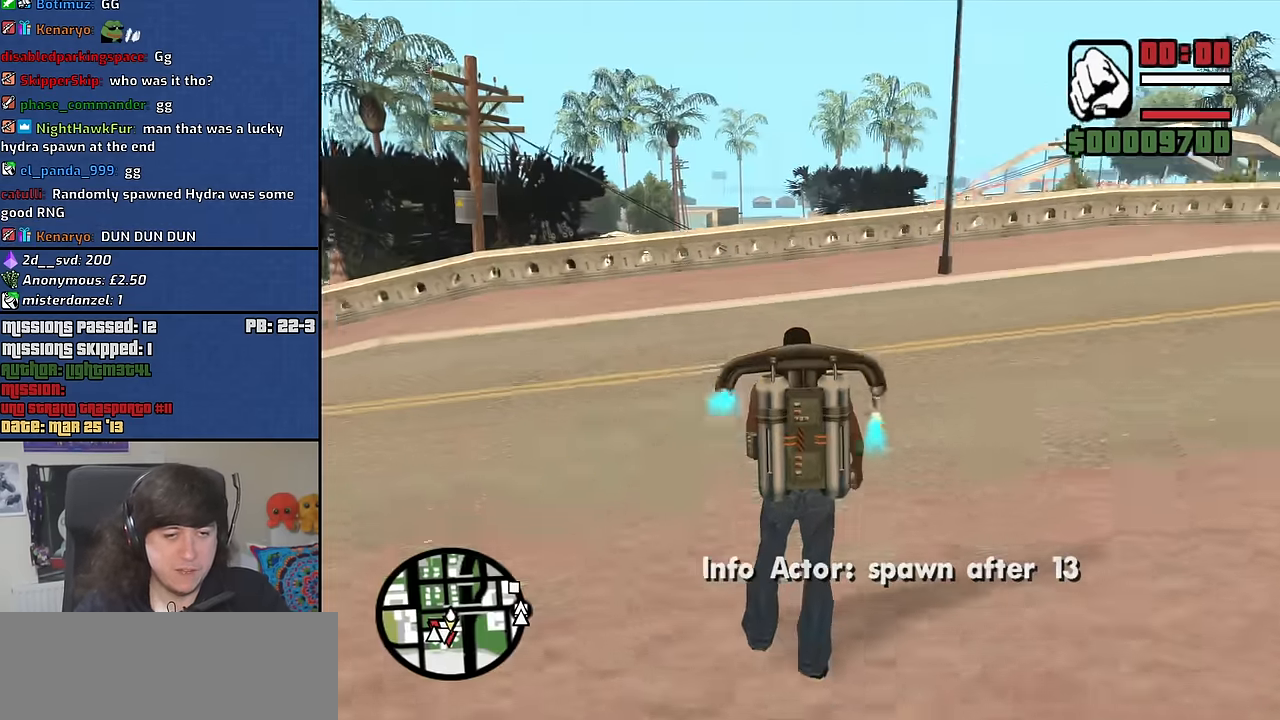
{"keys": ["space"], "mouse": [], "events": [[233, "w", "up"]]}
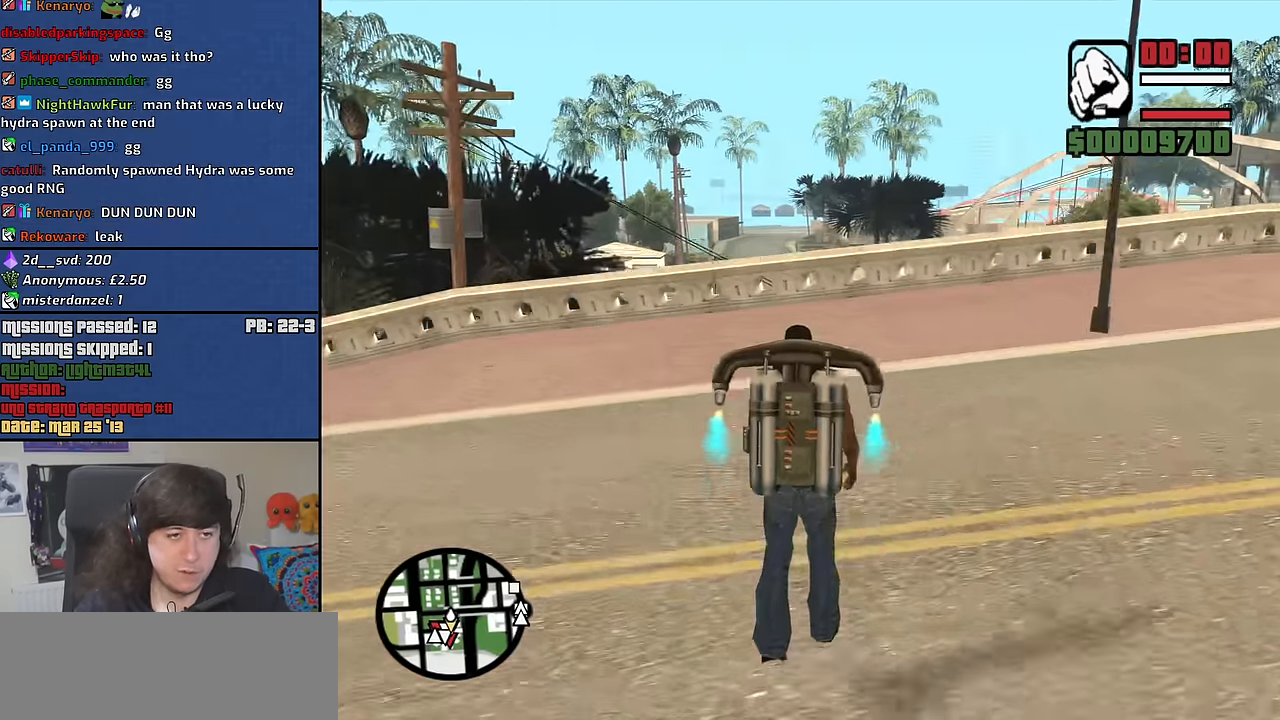
{"keys": ["d", "space", "w"], "mouse": [], "events": [[50, "w", "down"], [150, "d", "down"]]}
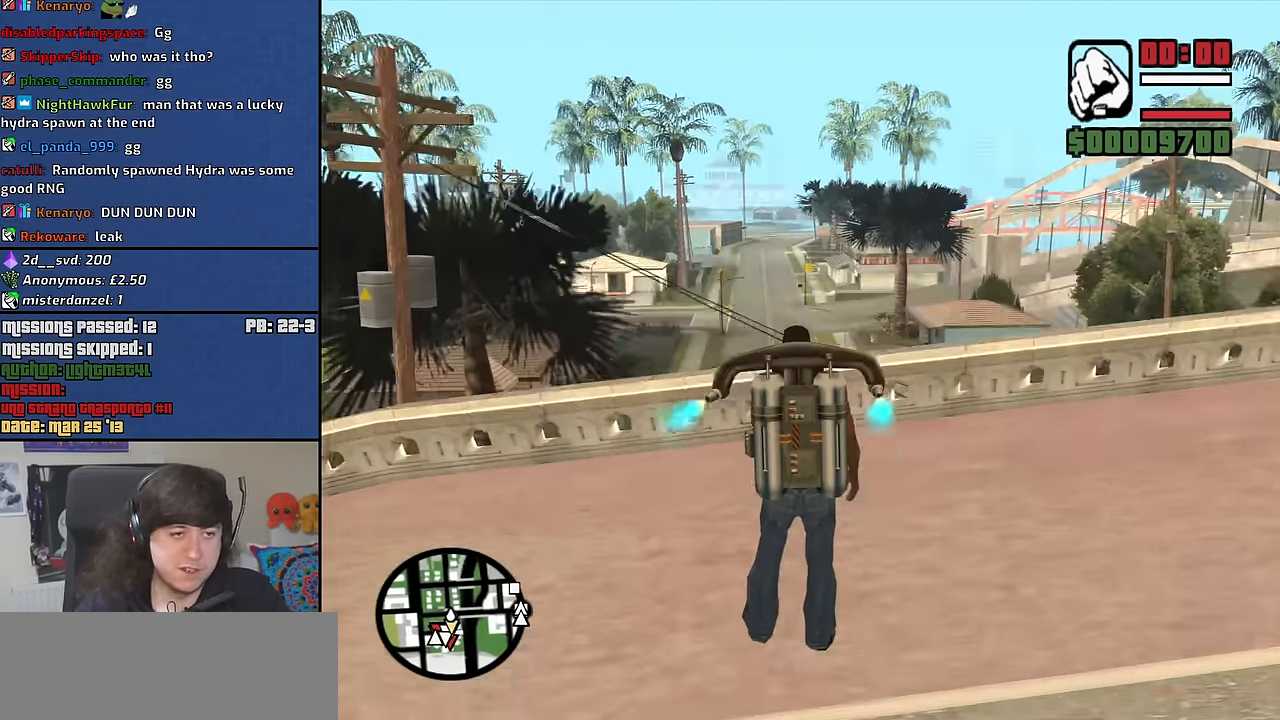
{"keys": ["d", "space", "w"], "mouse": [], "events": []}
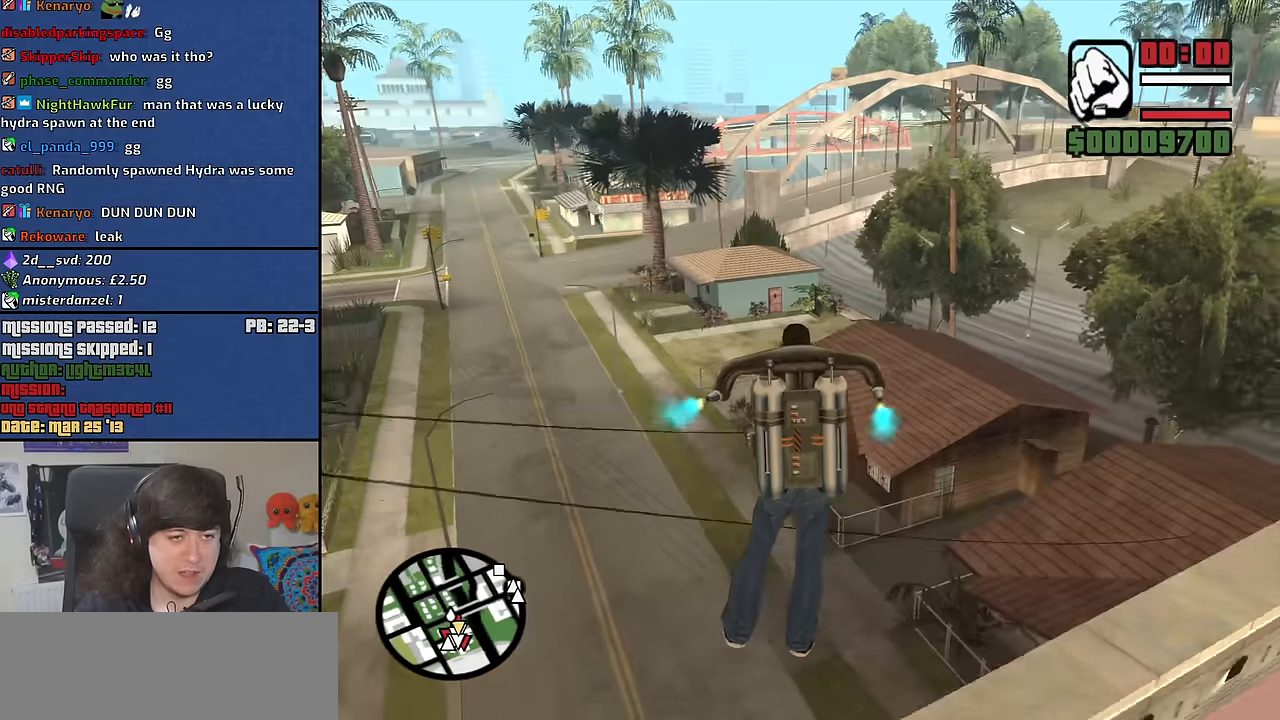
{"keys": ["d", "space", "w"], "mouse": [], "events": []}
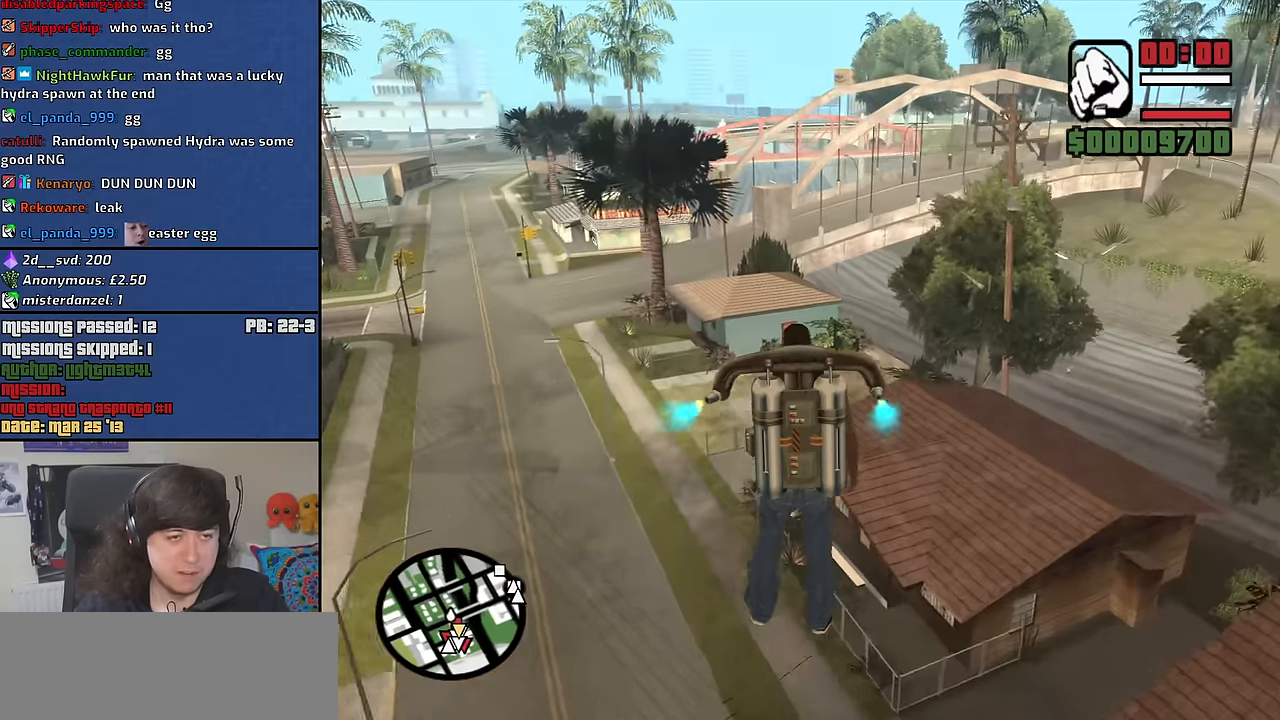
{"keys": ["a", "space", "w"], "mouse": [], "events": [[200, "d", "up"], [300, "a", "down"]]}
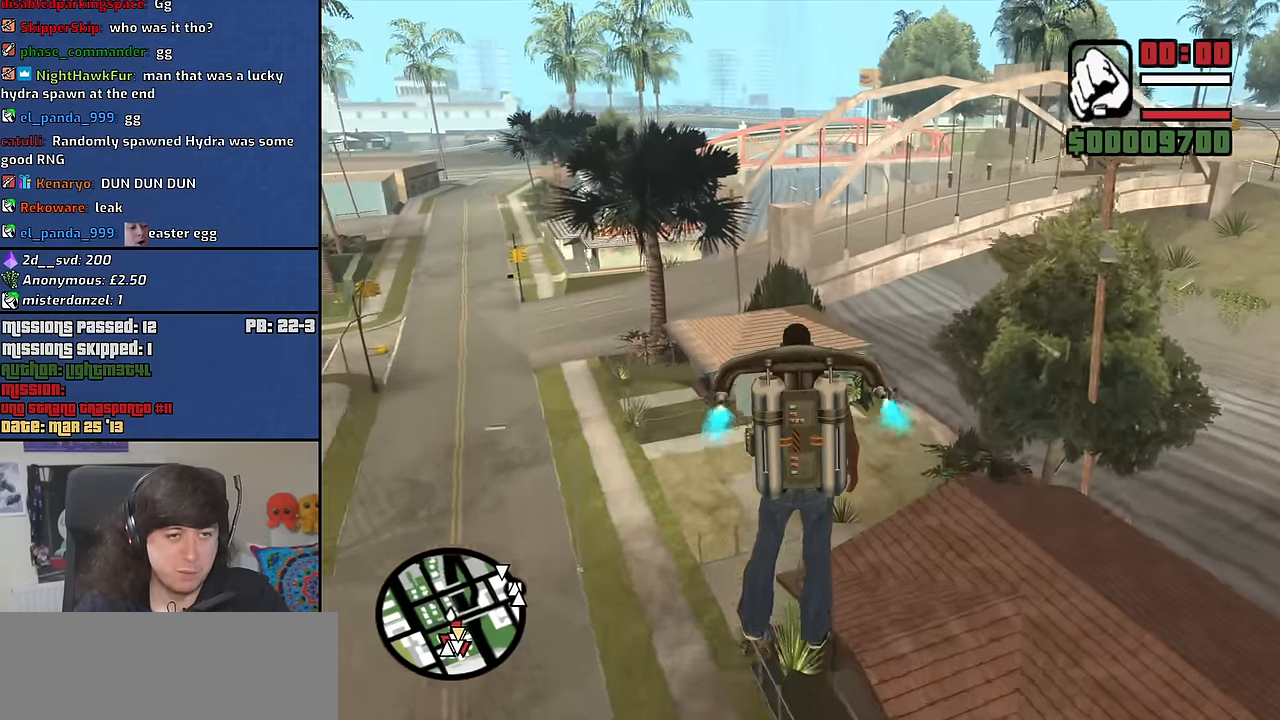
{"keys": ["space", "w"], "mouse": [], "events": [[216, "a", "up"]]}
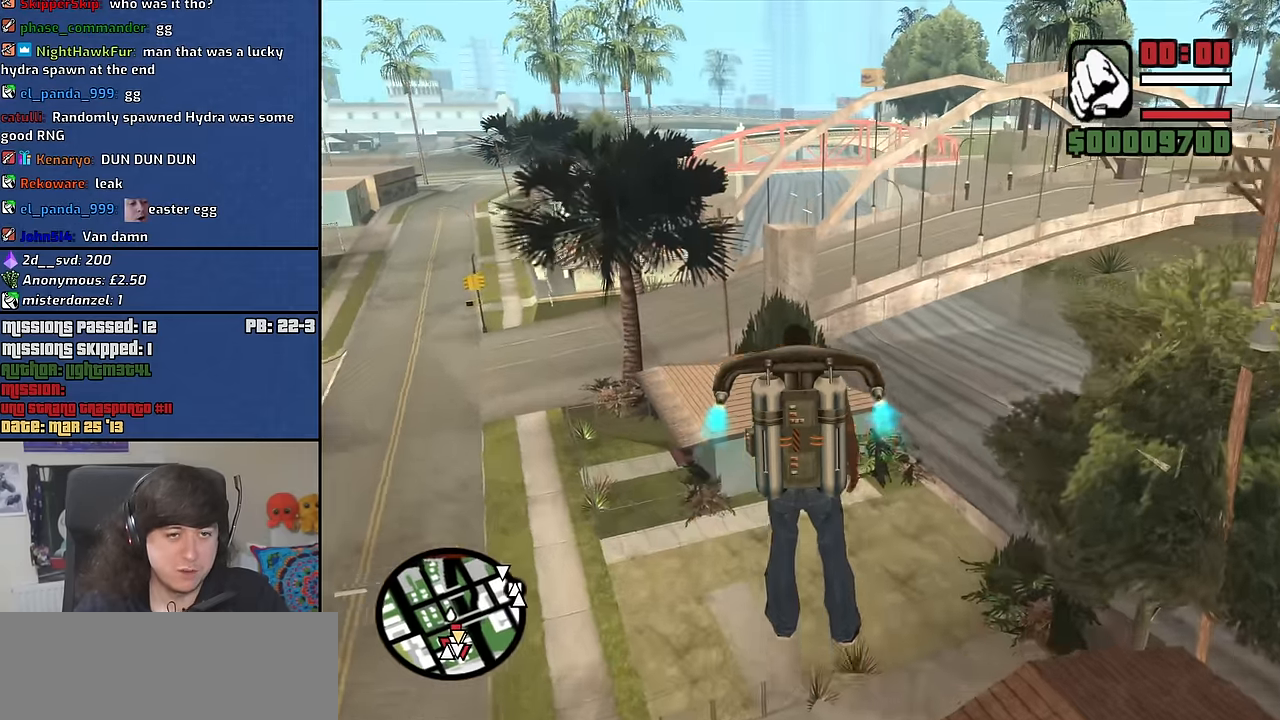
{"keys": ["space", "w"], "mouse": [], "events": [[316, "d", "down"], [466, "d", "up"]]}
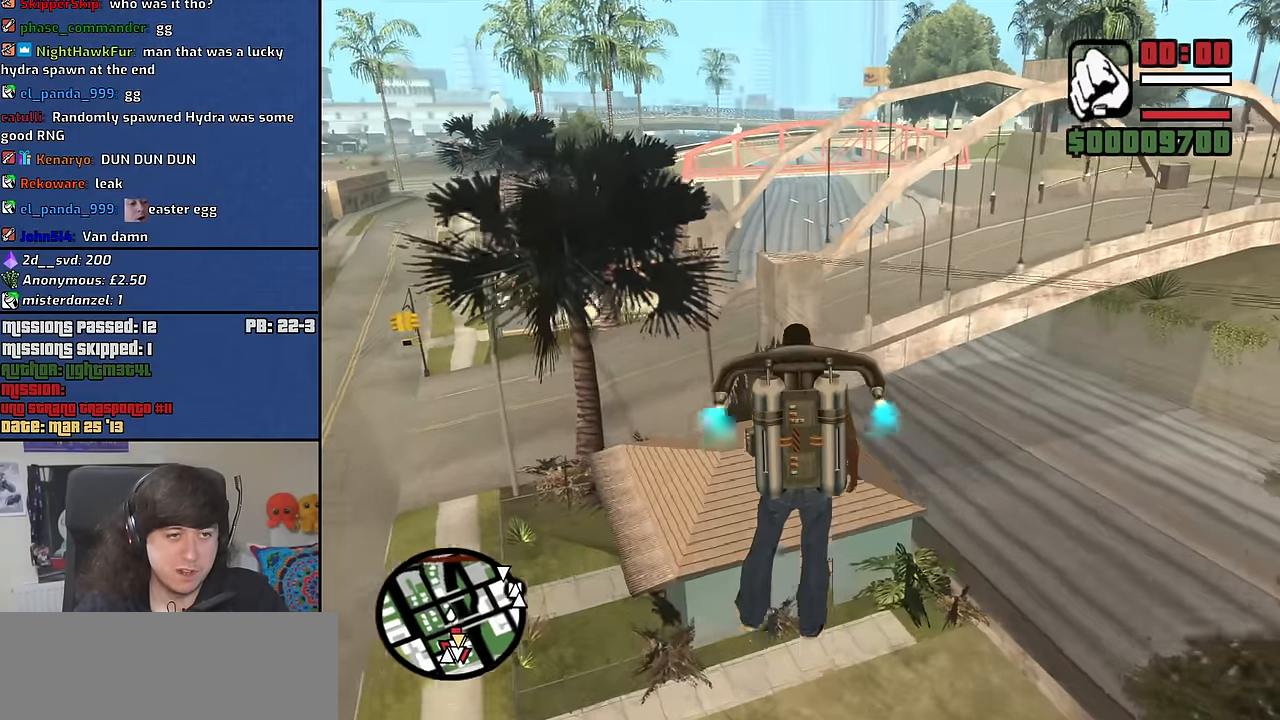
{"keys": ["shift", "space", "w"], "mouse": [], "events": [[483, "shift", "down"]]}
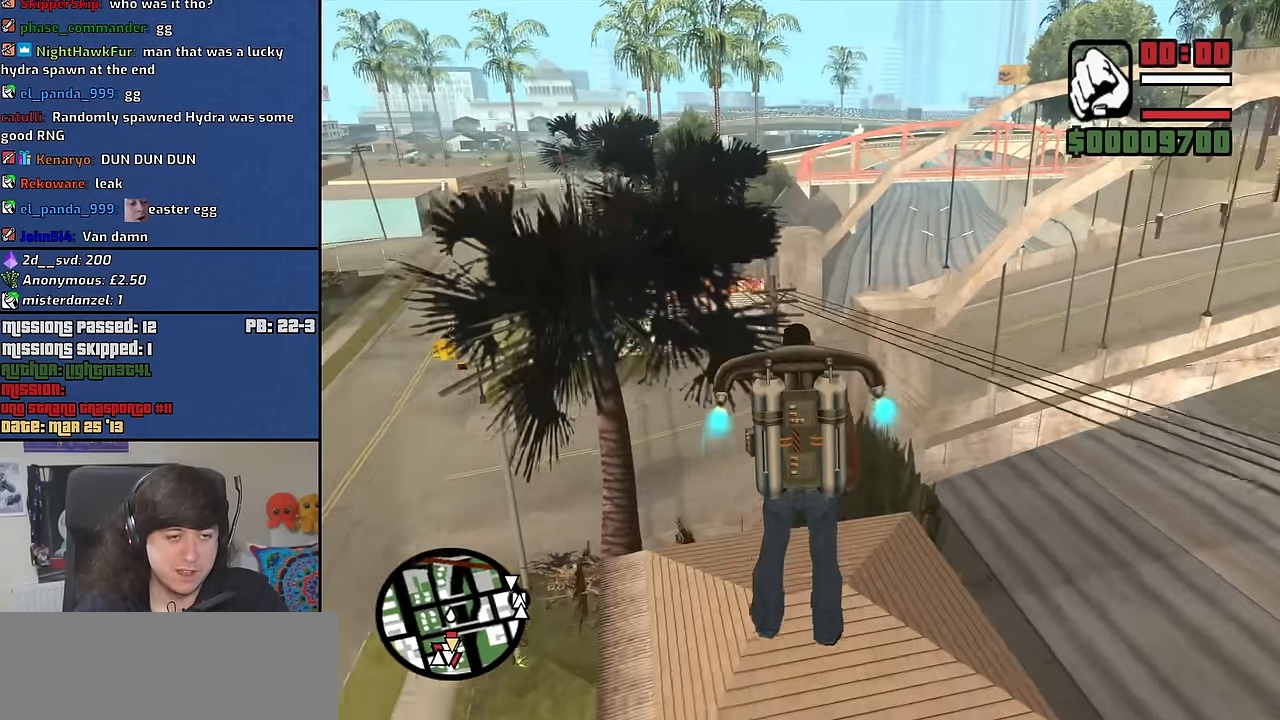
{"keys": ["space", "w"], "mouse": [], "events": [[116, "shift", "up"], [300, "shift", "down"], [400, "shift", "up"]]}
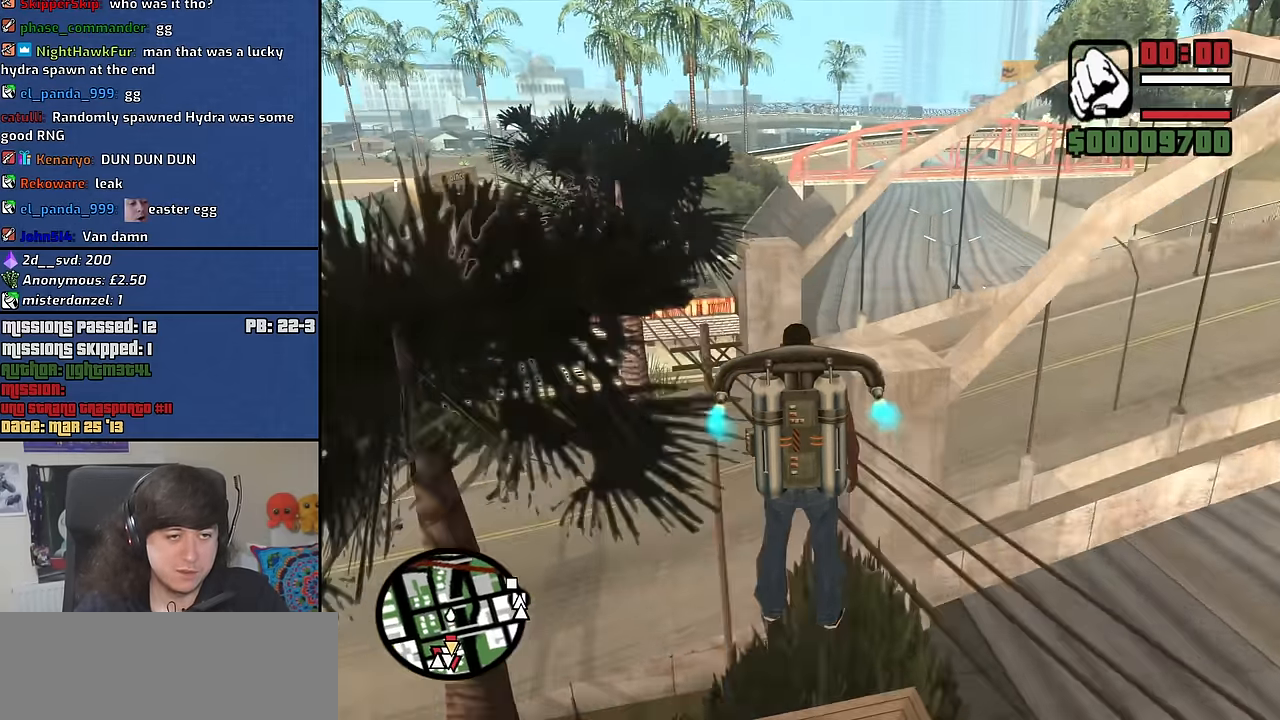
{"keys": ["shift", "space", "w"], "mouse": [], "events": [[83, "shift", "down"], [233, "shift", "up"], [366, "shift", "down"]]}
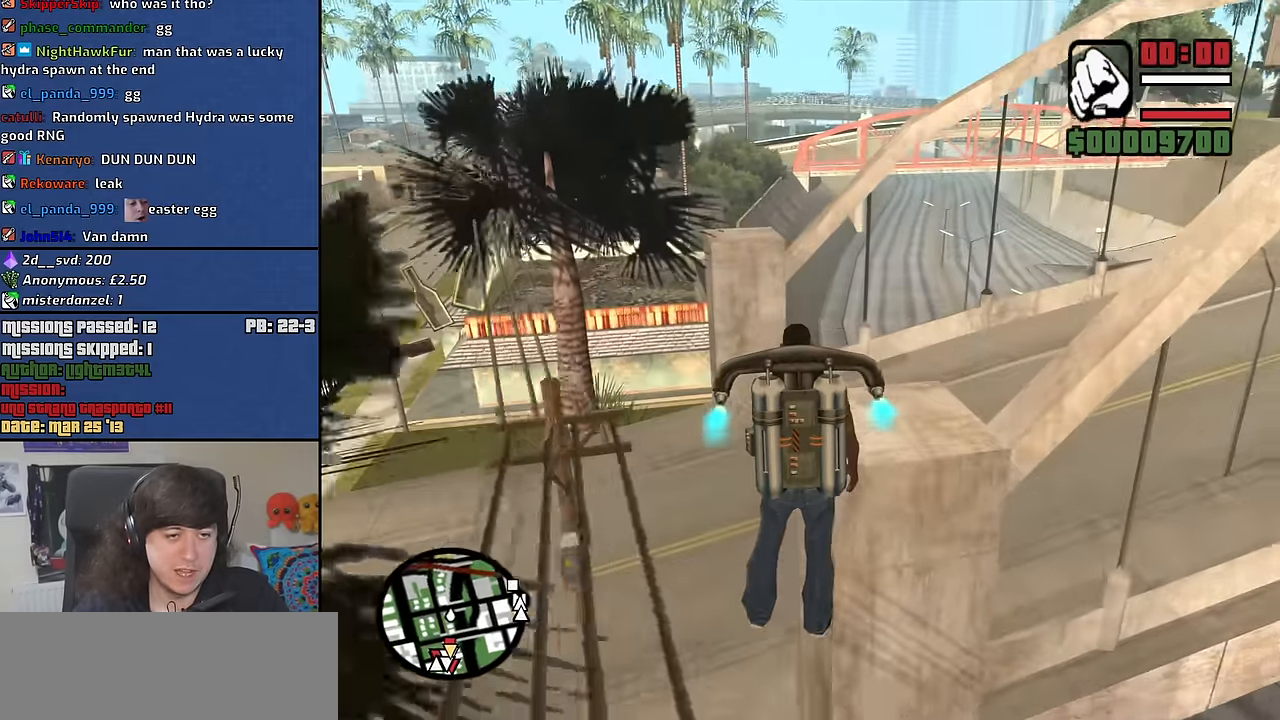
{"keys": ["a", "space", "w"], "mouse": [], "events": [[100, "a", "down"], [433, "shift", "up"]]}
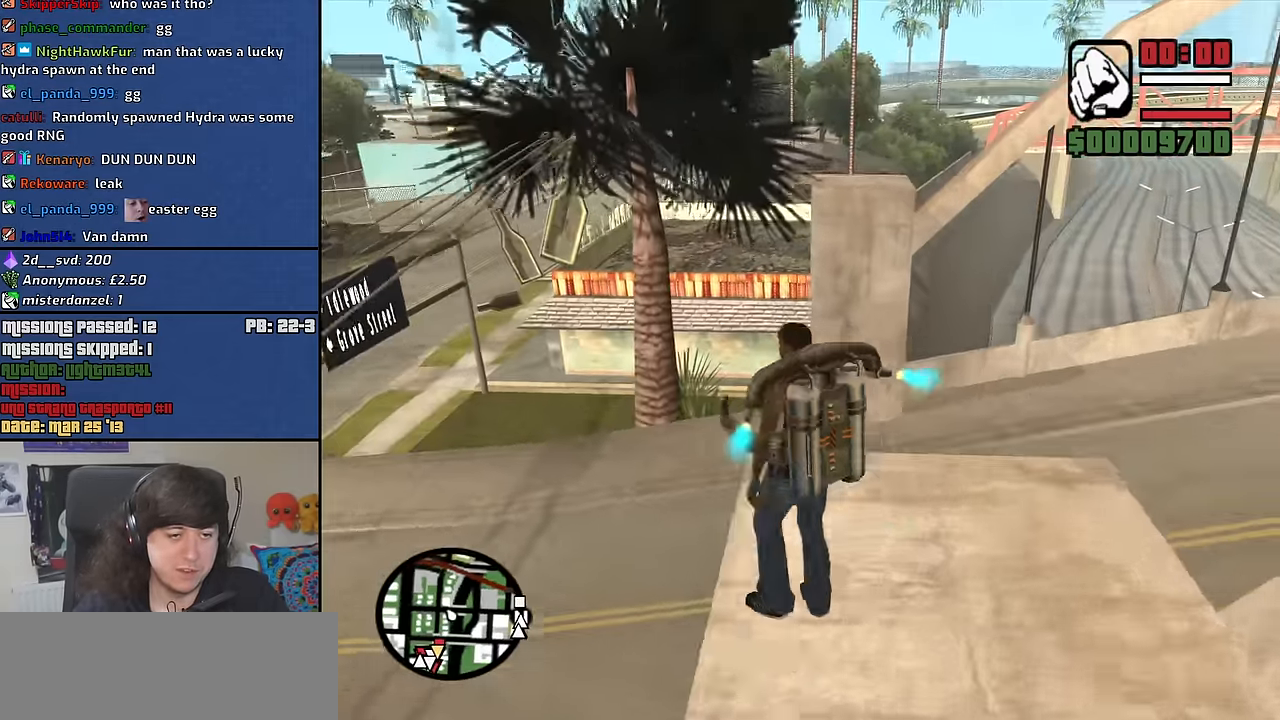
{"keys": ["space"], "mouse": [], "events": [[33, "a", "up"], [266, "a", "down"], [500, "a", "up"], [500, "w", "up"]]}
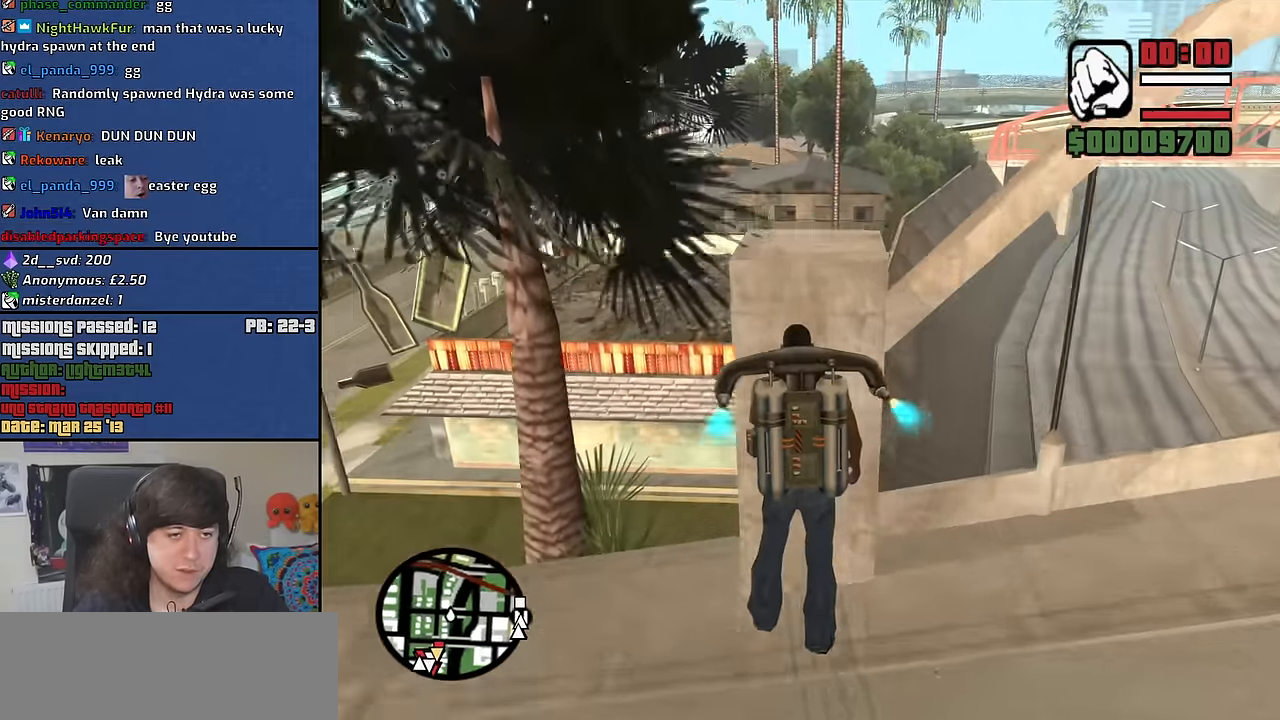
{"keys": ["a", "shift", "space", "w"], "mouse": [], "events": [[233, "a", "down"], [316, "w", "down"], [416, "shift", "down"]]}
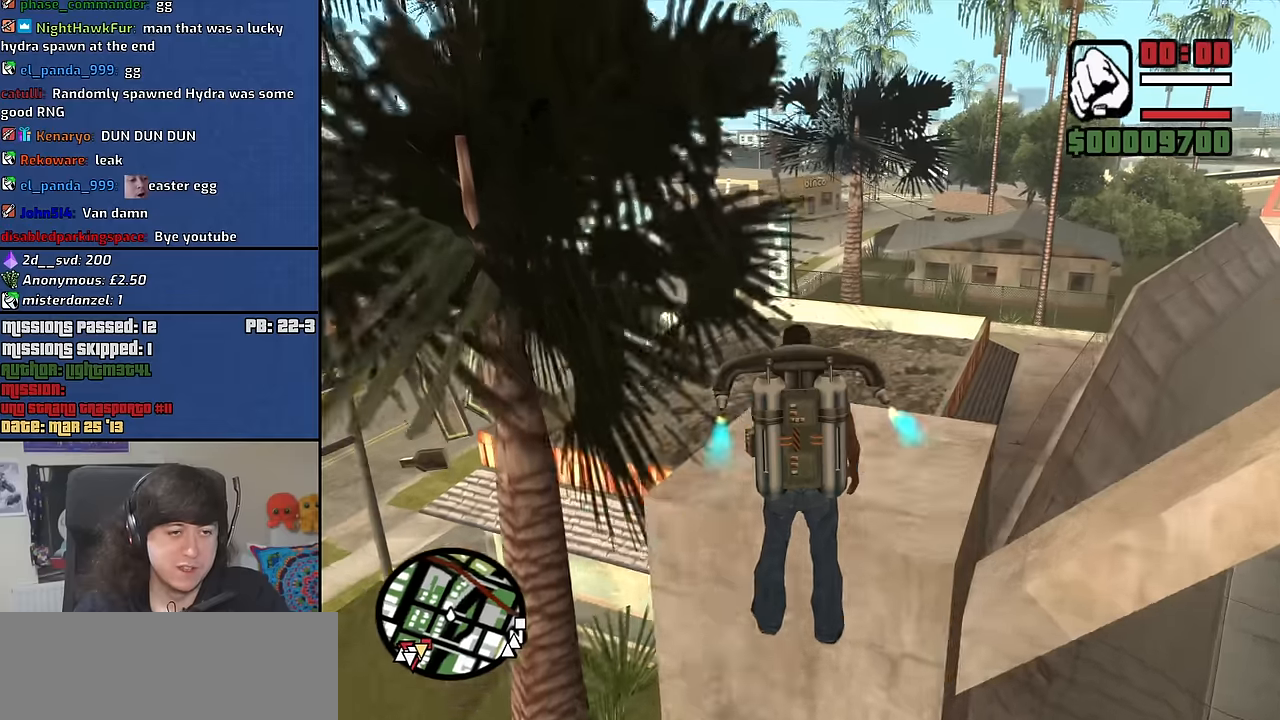
{"keys": ["a", "shift", "space", "w"], "mouse": [], "events": []}
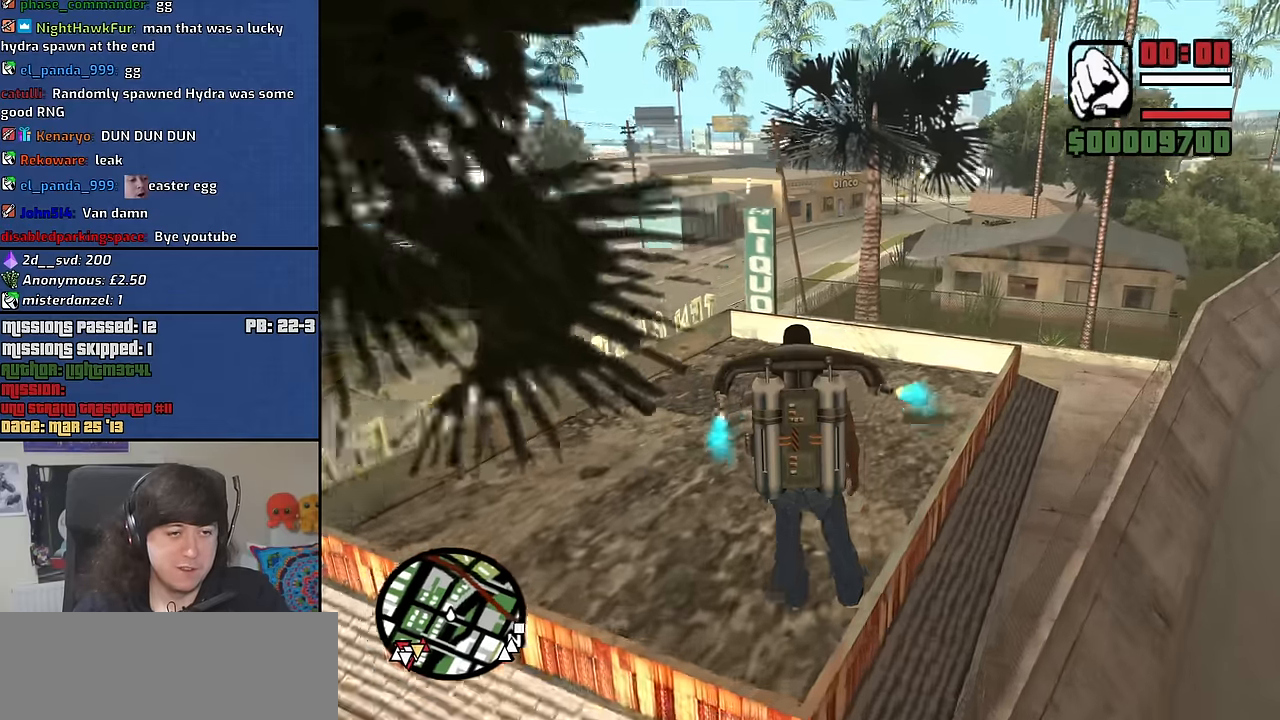
{"keys": ["a", "shift", "space", "w"], "mouse": [], "events": []}
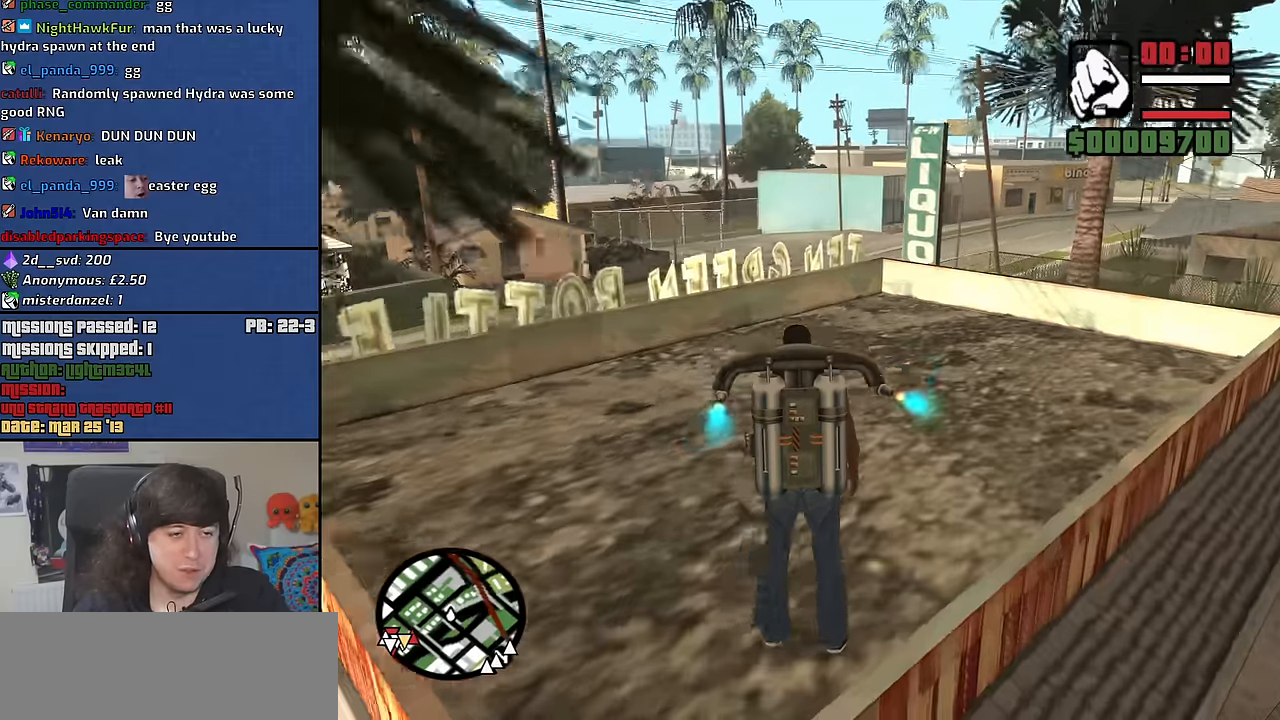
{"keys": ["space", "w"], "mouse": [], "events": [[283, "shift", "up"], [316, "a", "up"]]}
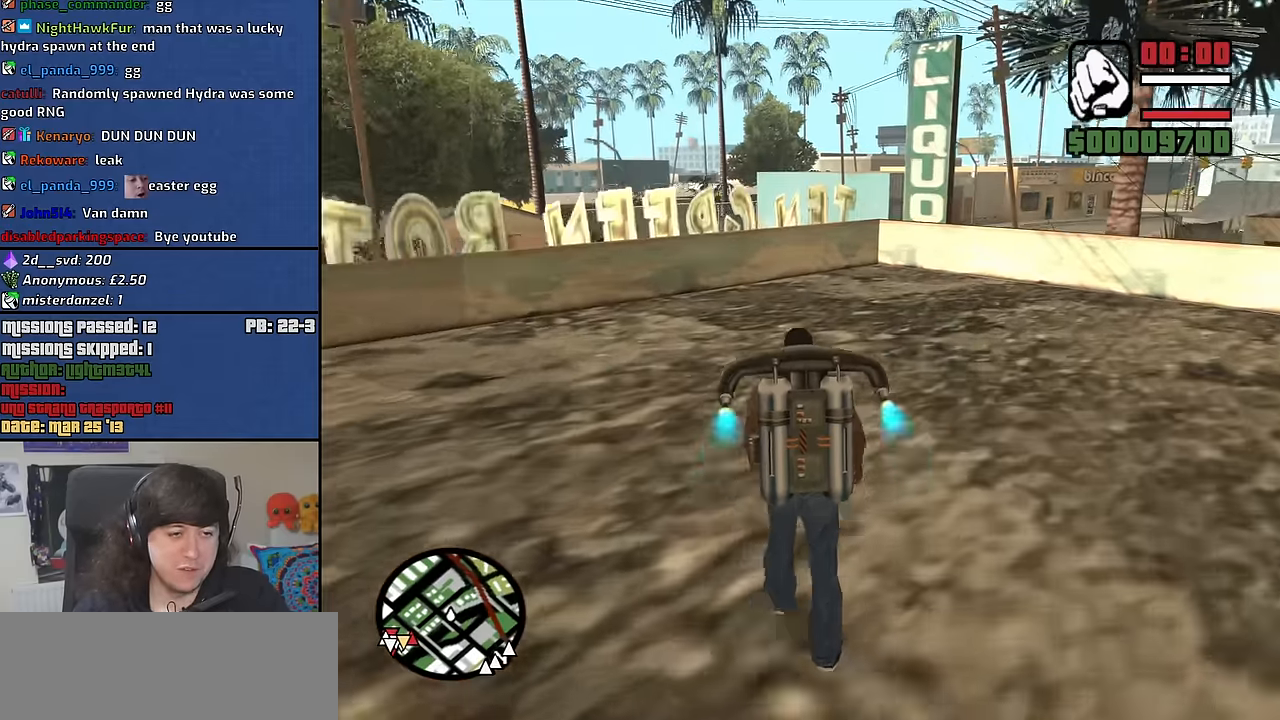
{"keys": ["space"], "mouse": [], "events": [[50, "w", "up"]]}
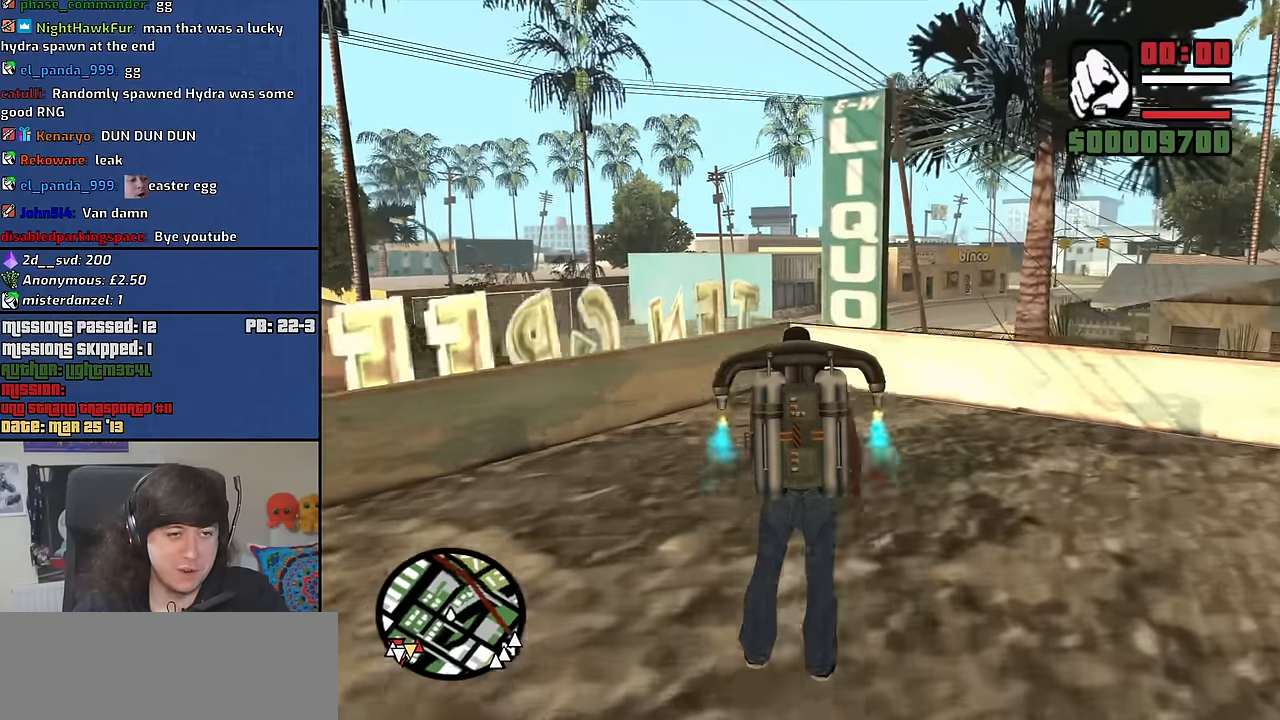
{"keys": ["space", "w"], "mouse": [], "events": [[166, "w", "down"]]}
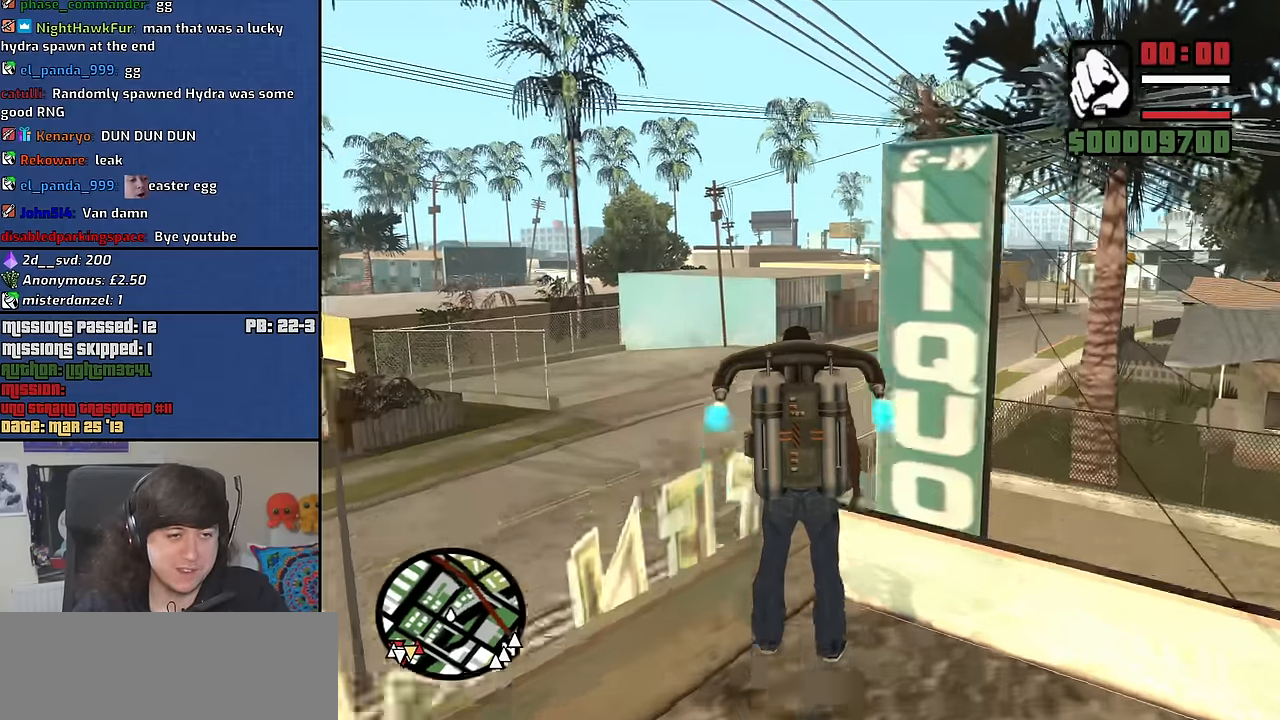
{"keys": ["d", "space", "w"], "mouse": [], "events": [[233, "d", "down"]]}
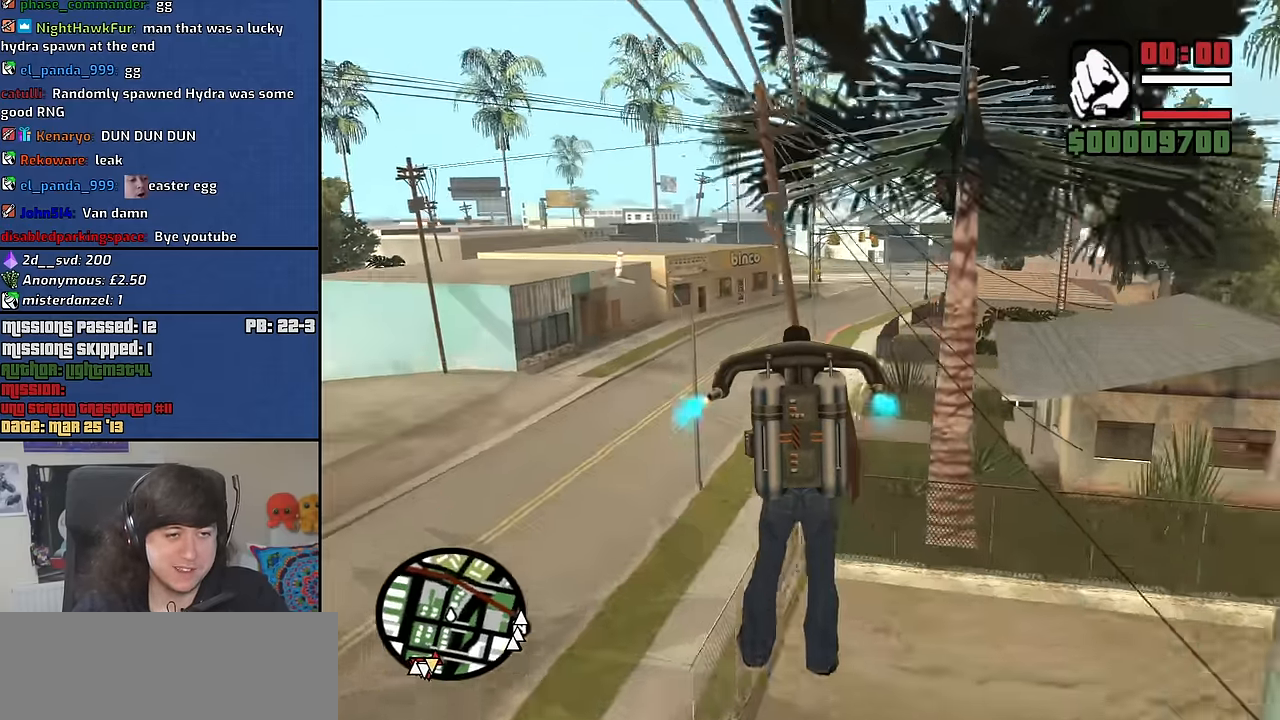
{"keys": ["d", "space", "w"], "mouse": [], "events": []}
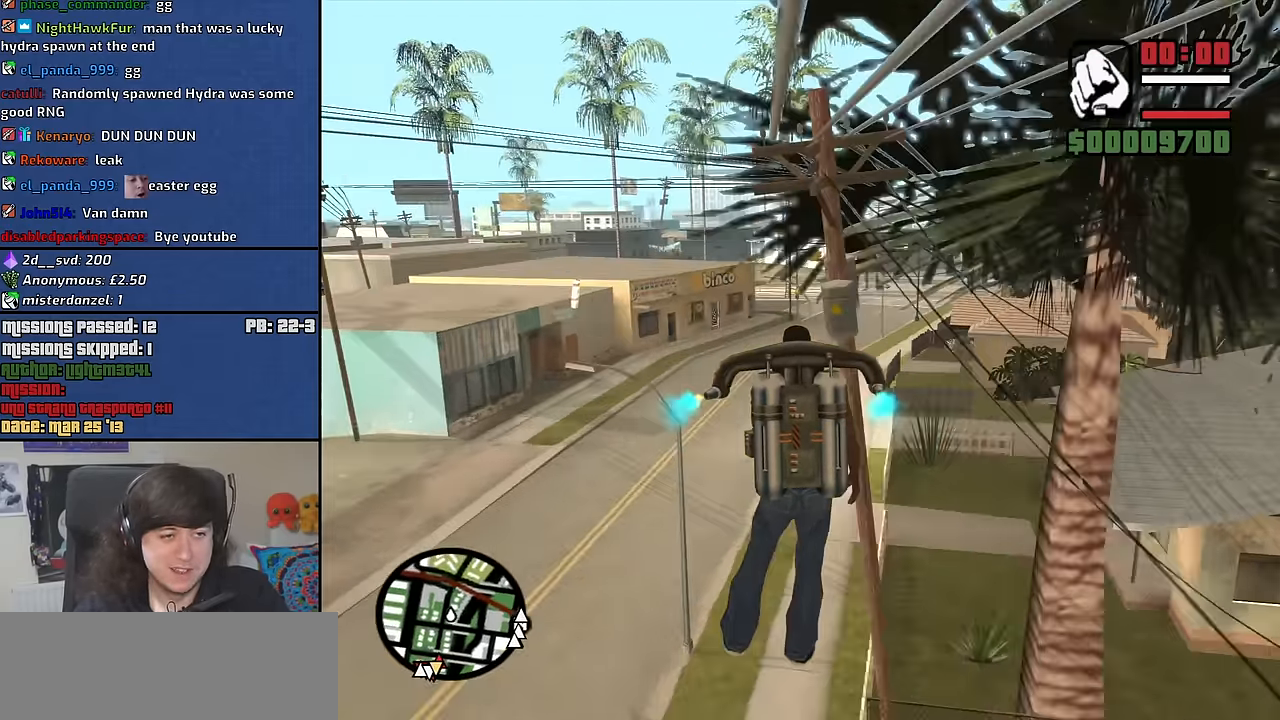
{"keys": ["a", "space", "w"], "mouse": [], "events": [[116, "a", "down"], [116, "d", "up"]]}
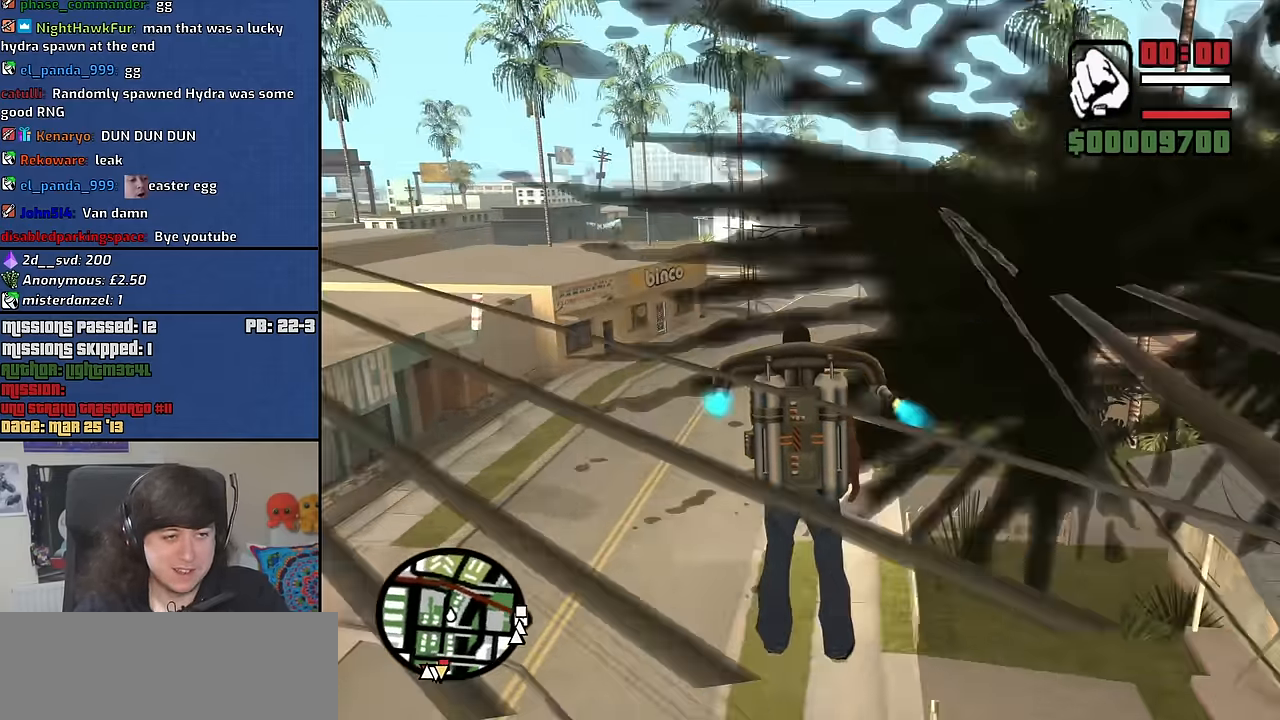
{"keys": ["a", "space", "w"], "mouse": [], "events": []}
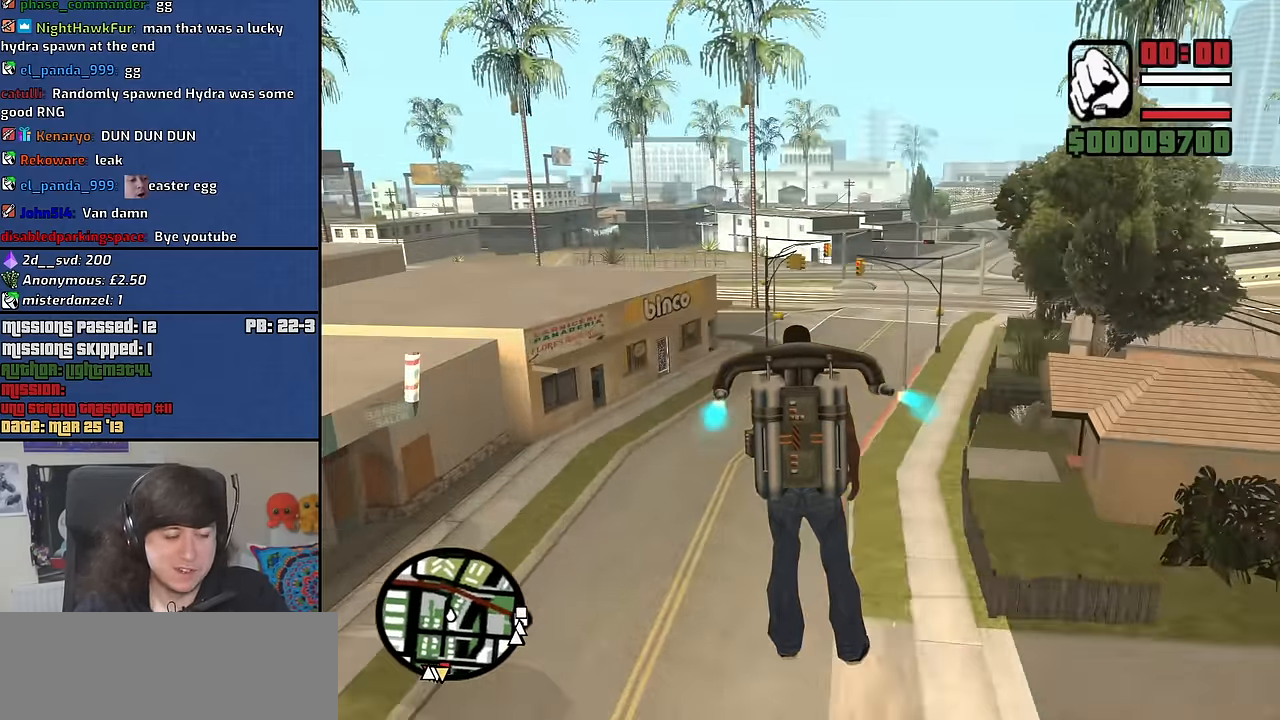
{"keys": ["a", "space", "w"], "mouse": [], "events": []}
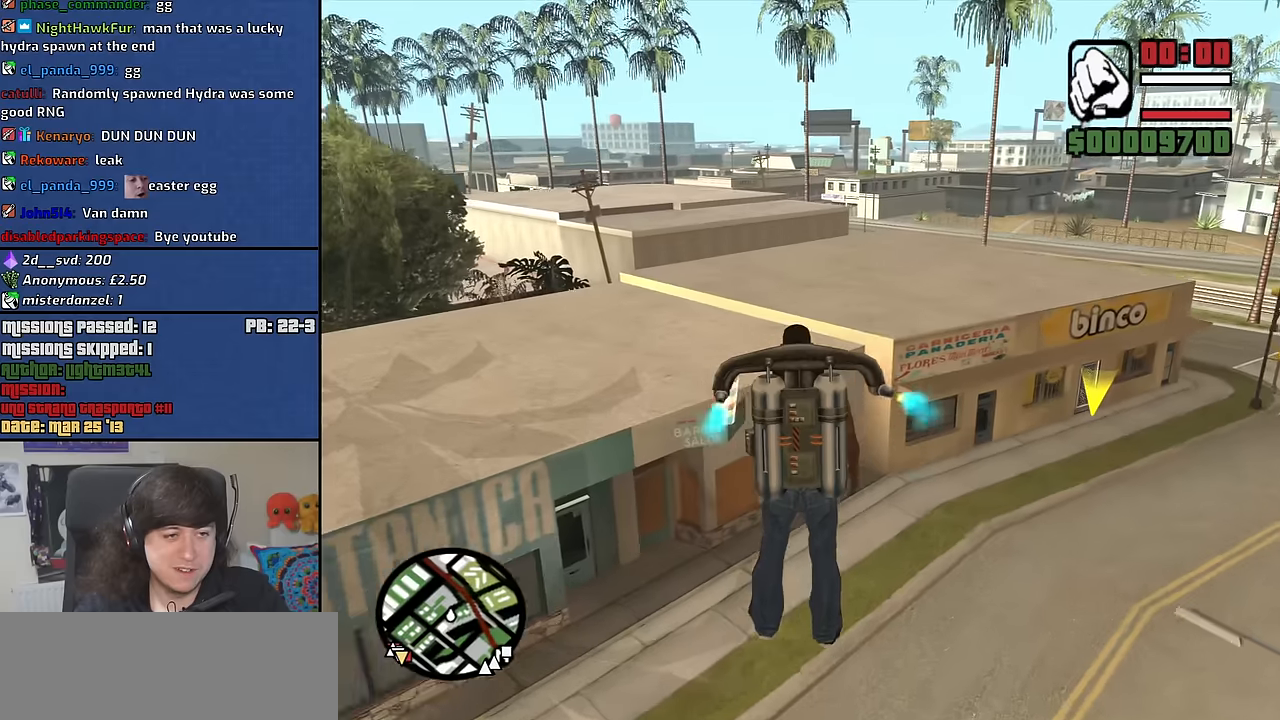
{"keys": ["a", "space", "w"], "mouse": [], "events": []}
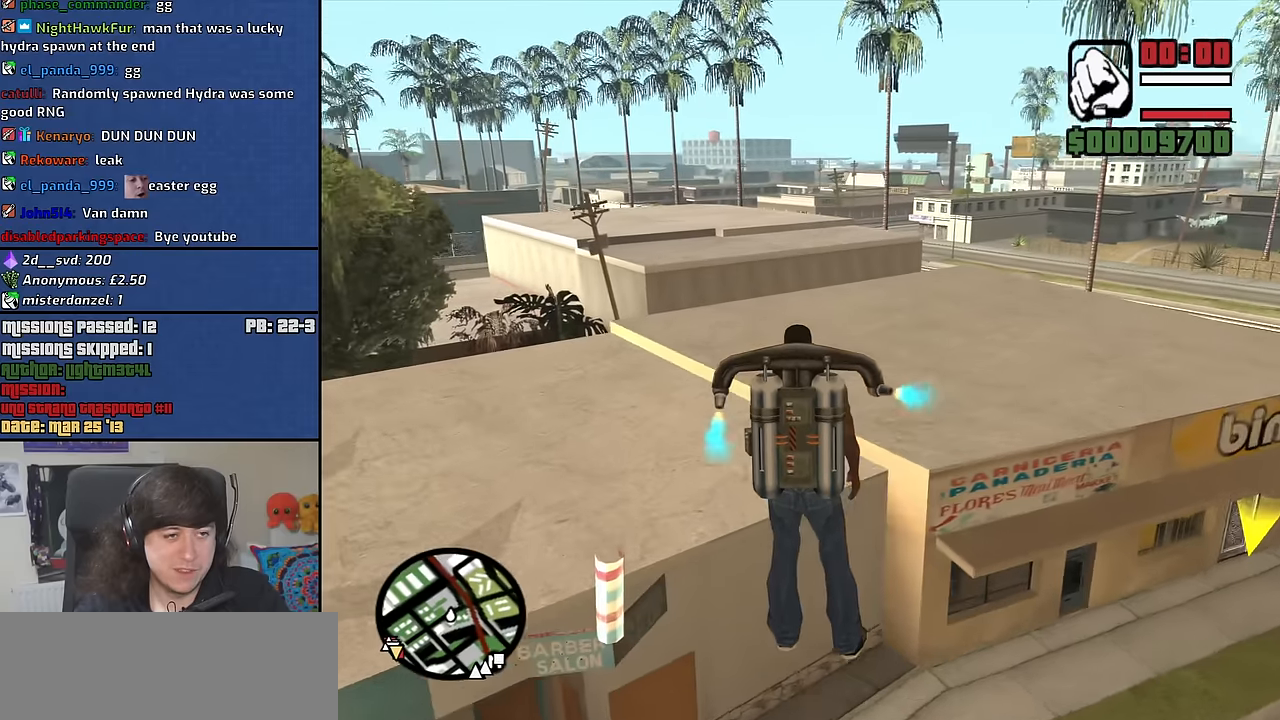
{"keys": ["a", "space", "w"], "mouse": [], "events": []}
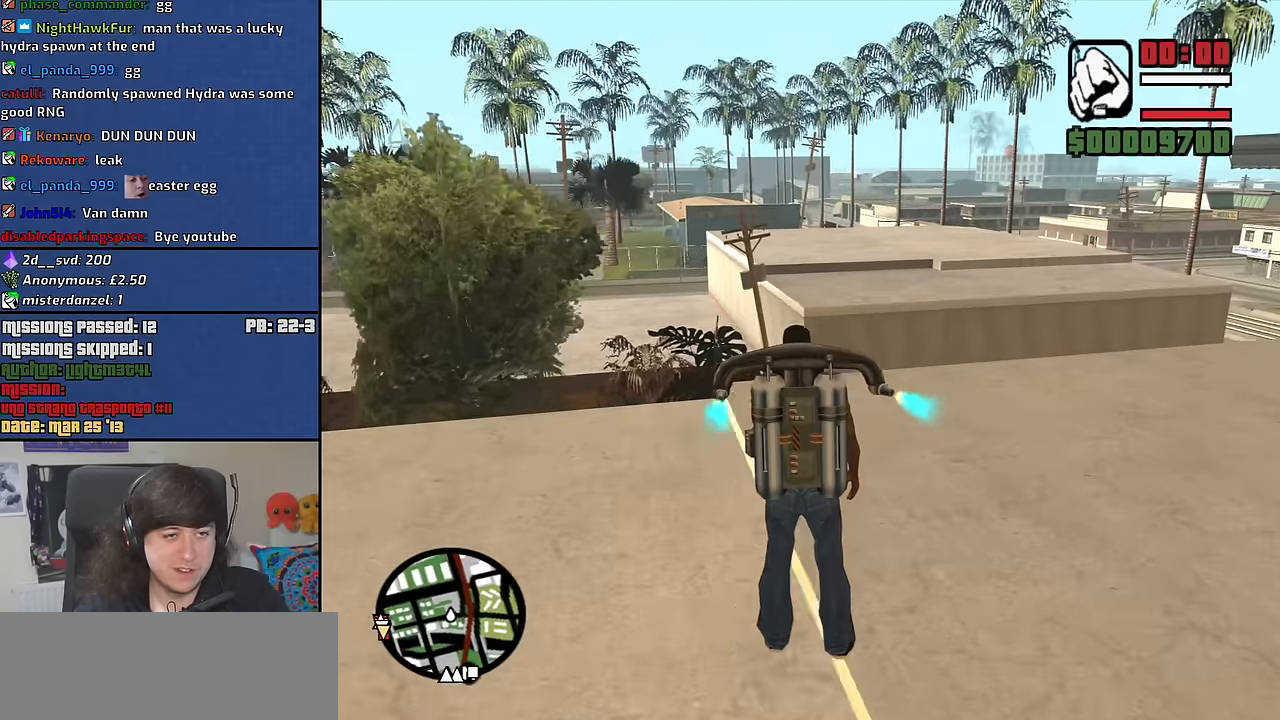
{"keys": ["a", "space", "w"], "mouse": [], "events": []}
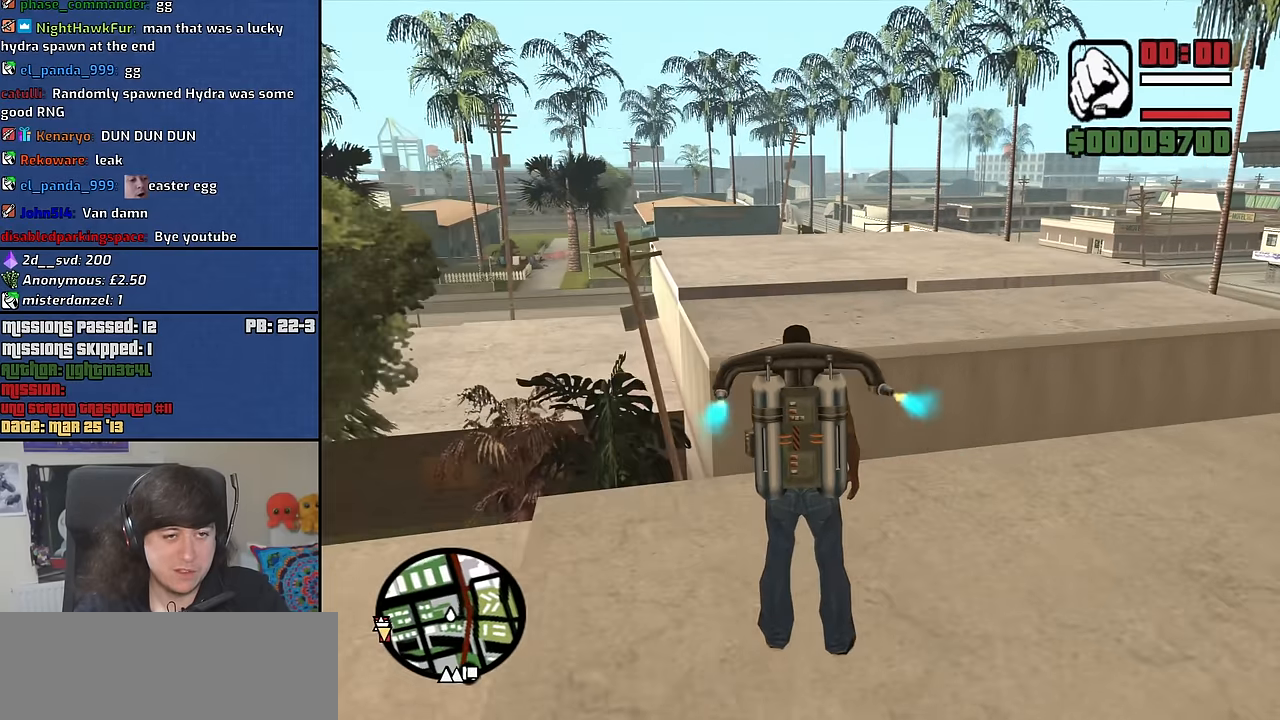
{"keys": ["a", "space", "w"], "mouse": [], "events": []}